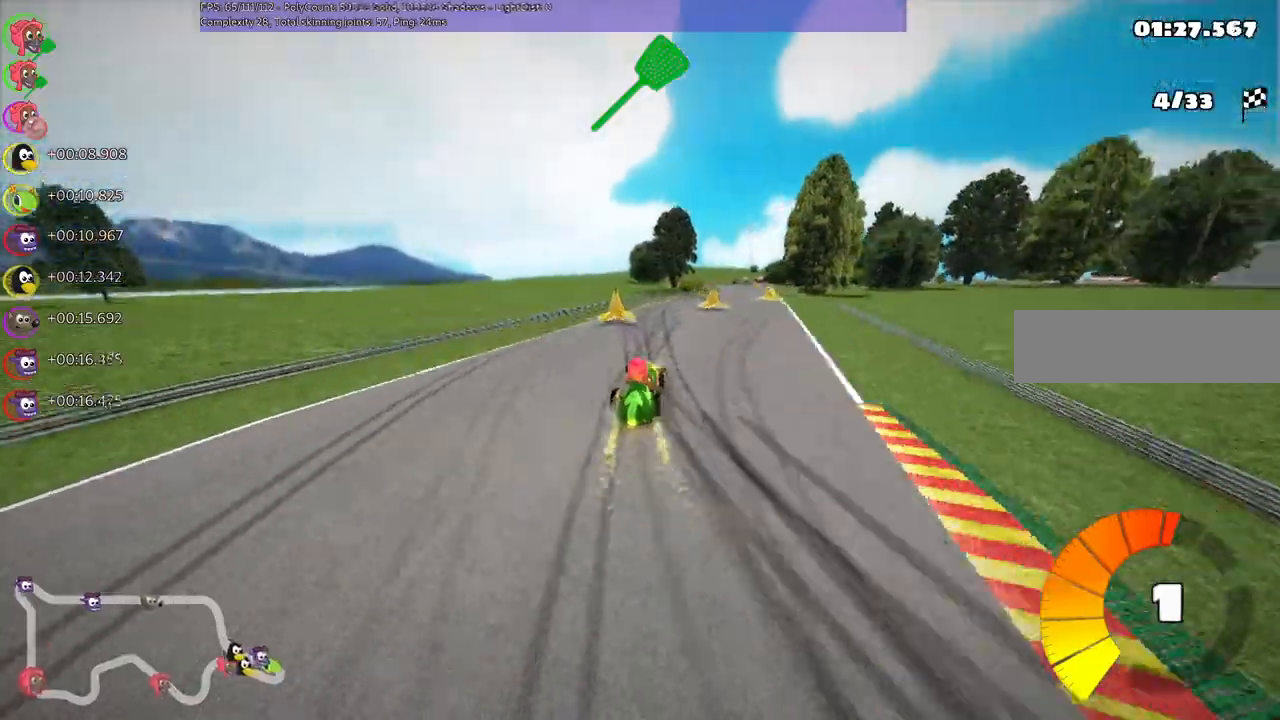
Gameplay with keyboard; each line is a JSON object with the keys held at the frame after it. "events" lists presses ("down") and releases ("up") of ".", "/", "alt_r", "b", "c", "comma", "ctrl_r", "d", "down", "f", "g", "h", "j", "k", "l", "left", "m", "n", "quote", "return", "right", "semicolon", "shift_r", "super", "up" and "v" between this image and that frame as [ms after this image, input, new state], when the widget could be followed in between. No other keys are recorded. Mouse input is not recorded.
{"keys": ["right", "up"], "events": [[33, "left", "down"], [133, "left", "up"], [200, "right", "down"]]}
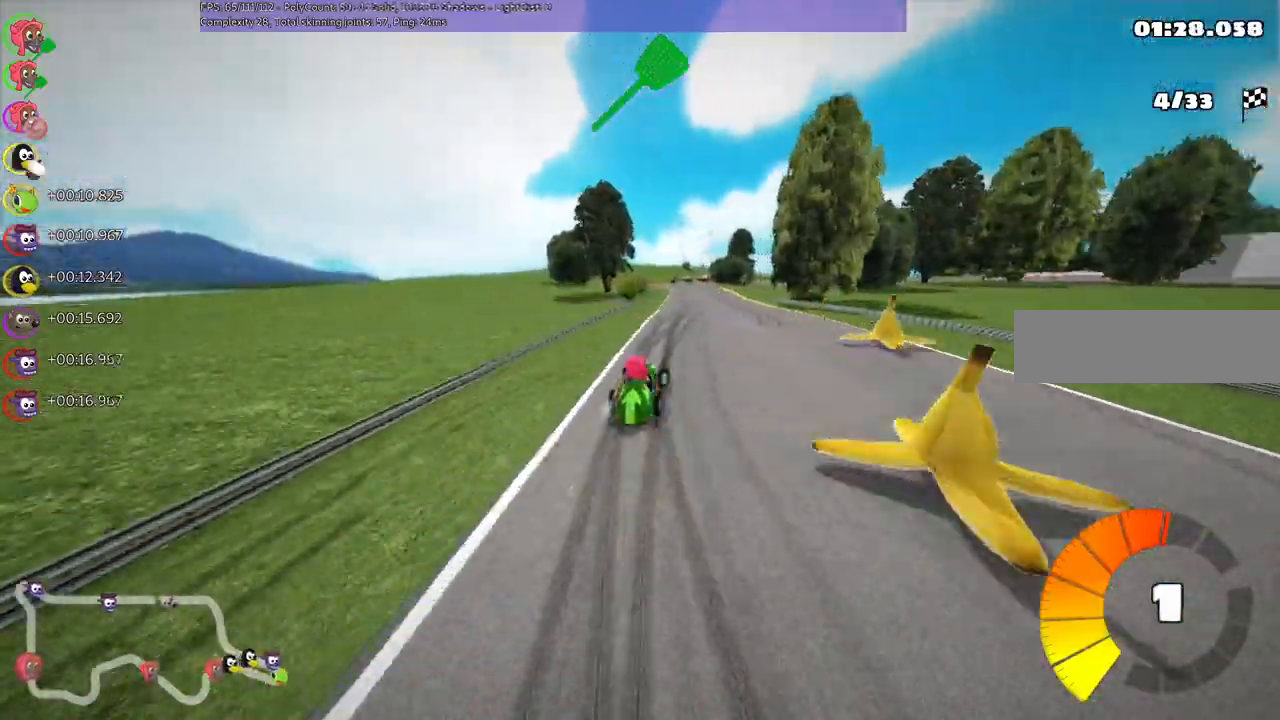
{"keys": ["left", "m", "right", "up"], "events": [[167, "left", "down"], [167, "right", "up"], [233, "m", "down"], [267, "right", "down"], [367, "left", "up"], [467, "left", "down"]]}
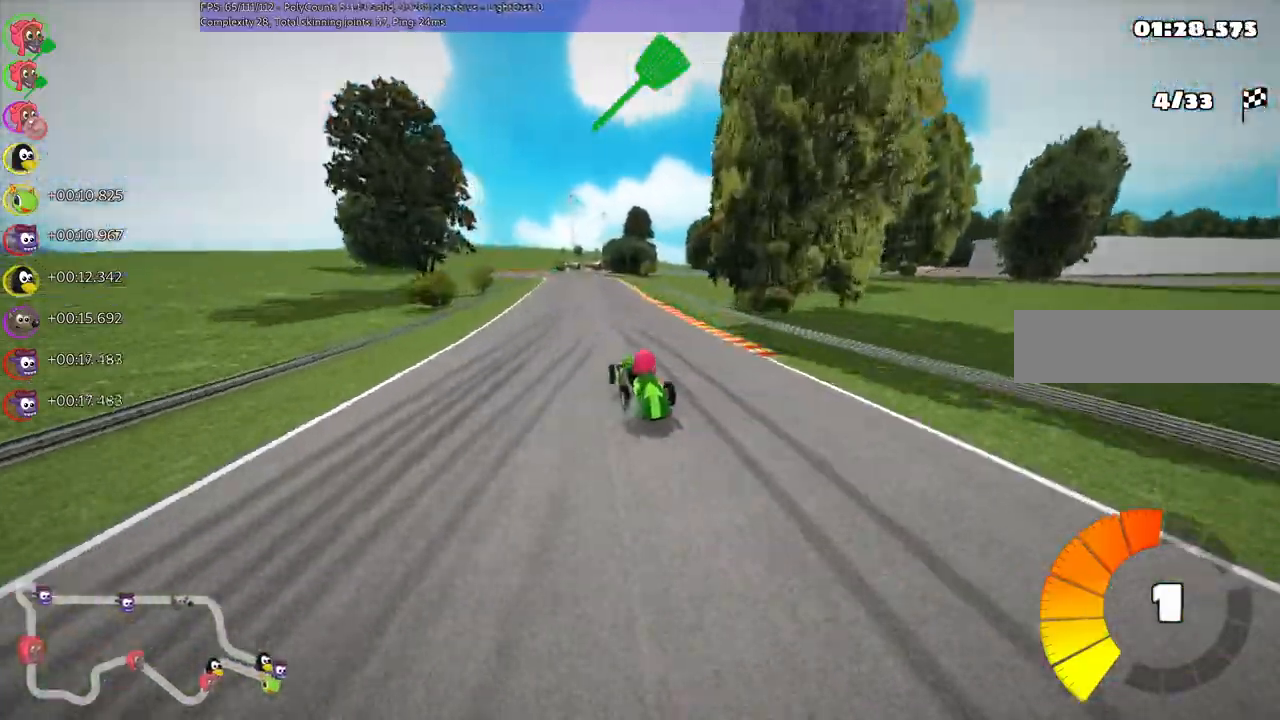
{"keys": ["m", "right", "up"], "events": [[167, "left", "up"], [267, "left", "down"], [333, "left", "up"]]}
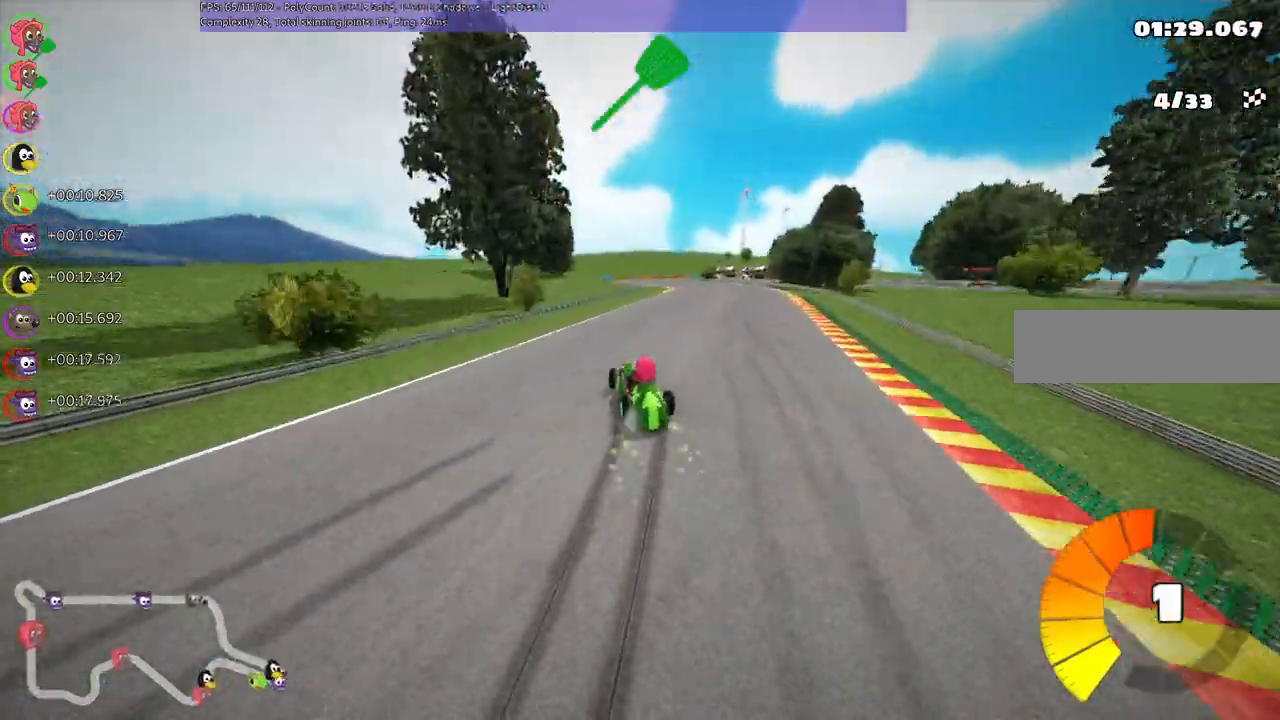
{"keys": ["up"], "events": [[200, "m", "up"], [367, "right", "up"]]}